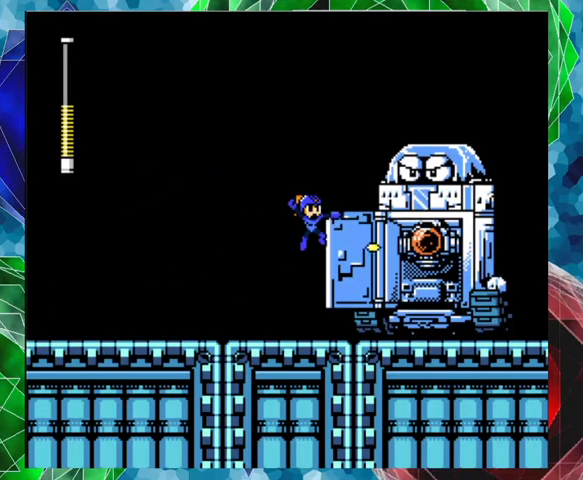
Gameplay with a controller (Nintendo layout); each line is a JSON object with the inputs held at the frame after it. "events" lists button and stick changes between this image and that frame as [ms after this image, input, new state], when the widget could be followed in between. Not read: L3 R3.
{"buttons": ["B", "Y"], "left_stick": "center", "right_stick": "center", "events": [[33, "Y", "down"], [67, "Y", "up"], [133, "Y", "down"], [267, "Y", "up"], [367, "B", "down"], [367, "Y", "down"], [433, "Y", "up"], [467, "Y", "down"]]}
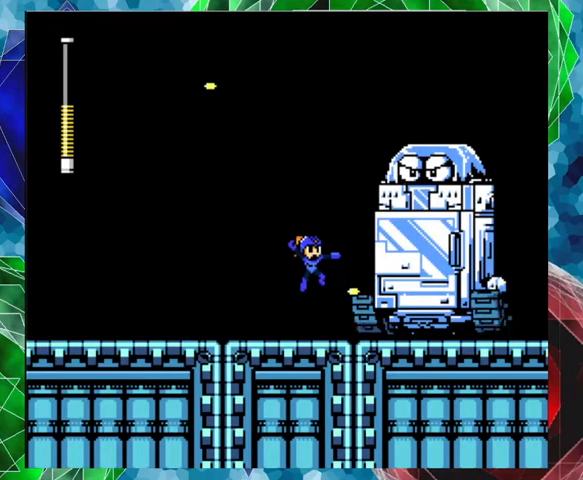
{"buttons": ["DPAD_LEFT"], "left_stick": "center", "right_stick": "center", "events": [[67, "B", "up"], [67, "Y", "up"], [100, "Y", "down"], [200, "DPAD_LEFT", "down"], [200, "Y", "up"], [233, "Y", "down"], [333, "Y", "up"]]}
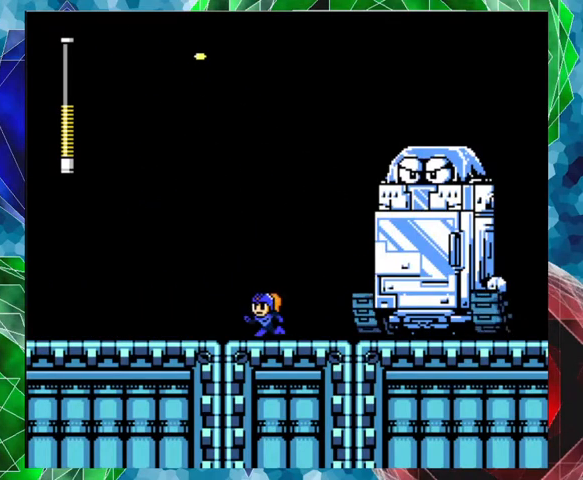
{"buttons": ["DPAD_LEFT"], "left_stick": "center", "right_stick": "center", "events": []}
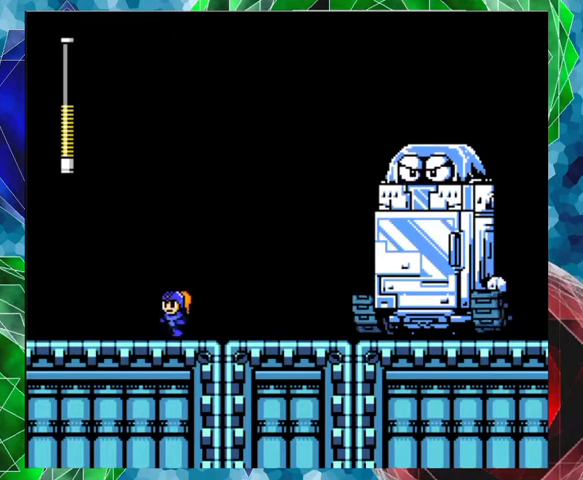
{"buttons": [], "left_stick": "center", "right_stick": "center", "events": [[400, "DPAD_LEFT", "up"]]}
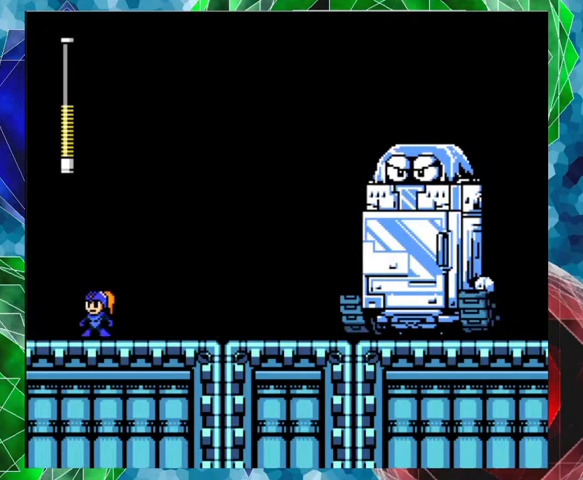
{"buttons": ["B", "DPAD_LEFT"], "left_stick": "center", "right_stick": "center", "events": [[267, "B", "down"], [367, "DPAD_LEFT", "down"]]}
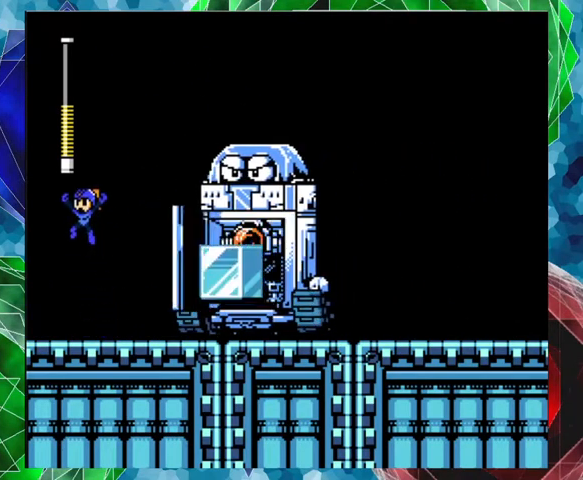
{"buttons": ["Y", "DPAD_RIGHT"], "left_stick": "center", "right_stick": "center", "events": [[167, "B", "up"], [233, "DPAD_LEFT", "up"], [233, "DPAD_UP", "down"], [267, "DPAD_RIGHT", "down"], [267, "DPAD_UP", "up"], [367, "Y", "down"], [400, "Y", "up"], [467, "Y", "down"]]}
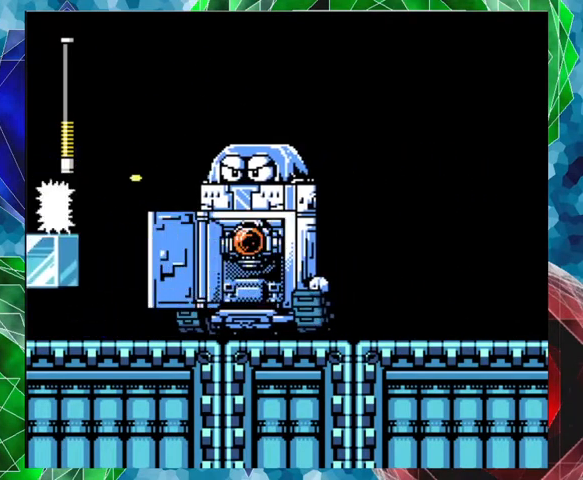
{"buttons": ["DPAD_RIGHT"], "left_stick": "center", "right_stick": "center", "events": [[67, "Y", "up"], [133, "Y", "down"], [167, "Y", "up"], [267, "Y", "down"], [333, "Y", "up"], [400, "Y", "down"], [467, "Y", "up"]]}
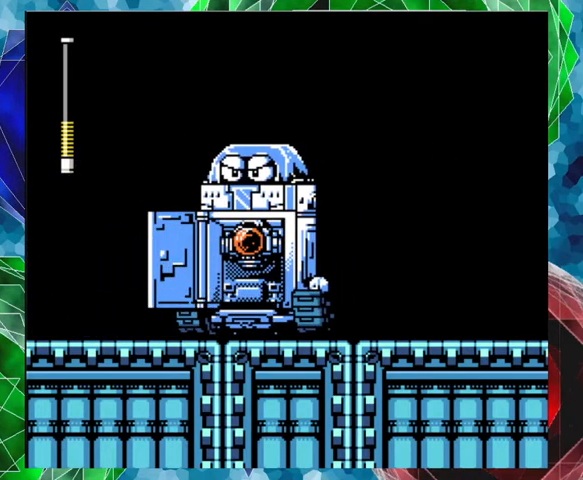
{"buttons": ["DPAD_RIGHT"], "left_stick": "center", "right_stick": "center", "events": [[167, "B", "down"], [300, "Y", "down"], [333, "B", "up"], [367, "Y", "up"], [433, "Y", "down"], [500, "Y", "up"]]}
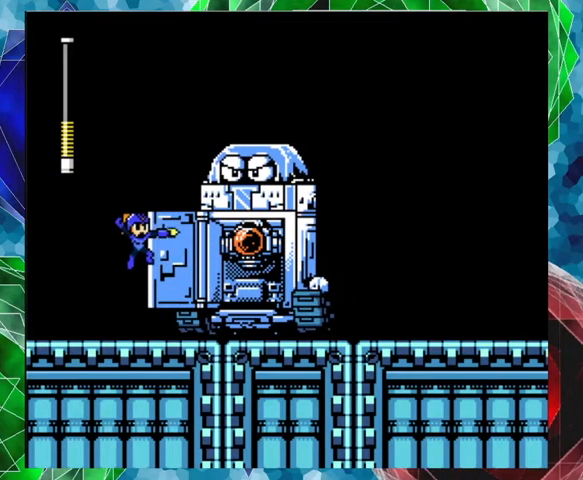
{"buttons": ["B", "Y", "DPAD_RIGHT"], "left_stick": "center", "right_stick": "center", "events": [[67, "Y", "down"], [100, "DPAD_RIGHT", "up"], [100, "Y", "up"], [167, "Y", "down"], [233, "Y", "up"], [267, "Y", "down"], [333, "Y", "up"], [400, "B", "down"], [467, "DPAD_RIGHT", "down"], [500, "Y", "down"]]}
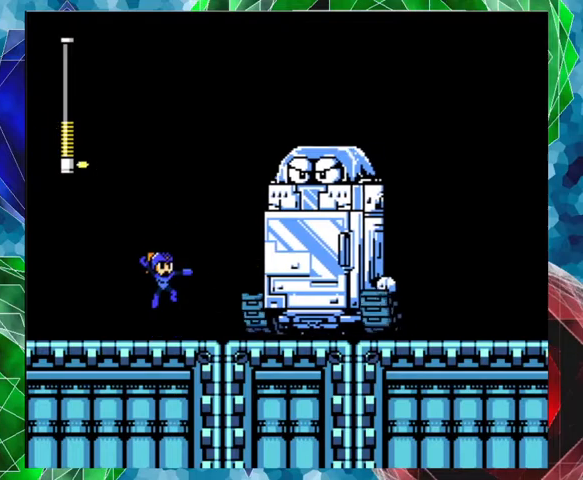
{"buttons": [], "left_stick": "center", "right_stick": "center", "events": [[67, "B", "up"], [67, "DPAD_RIGHT", "up"], [67, "Y", "up"], [133, "Y", "down"], [200, "Y", "up"], [233, "Y", "down"], [433, "Y", "up"]]}
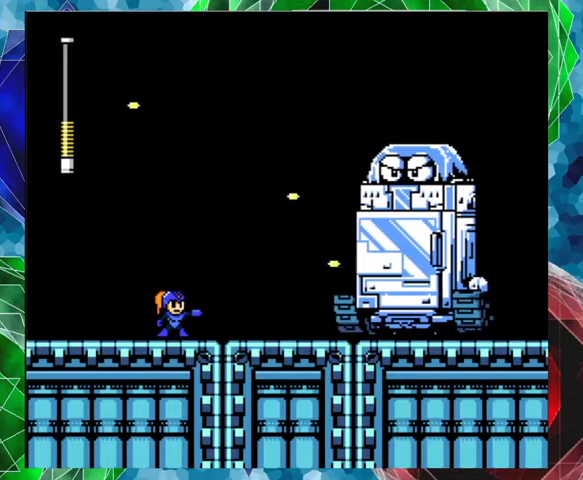
{"buttons": [], "left_stick": "center", "right_stick": "center", "events": []}
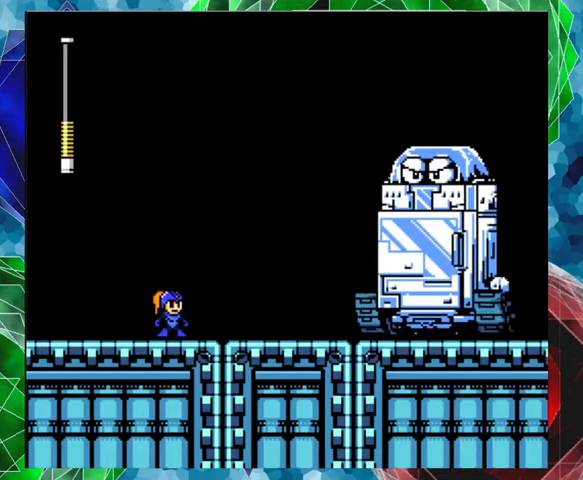
{"buttons": [], "left_stick": "center", "right_stick": "center", "events": []}
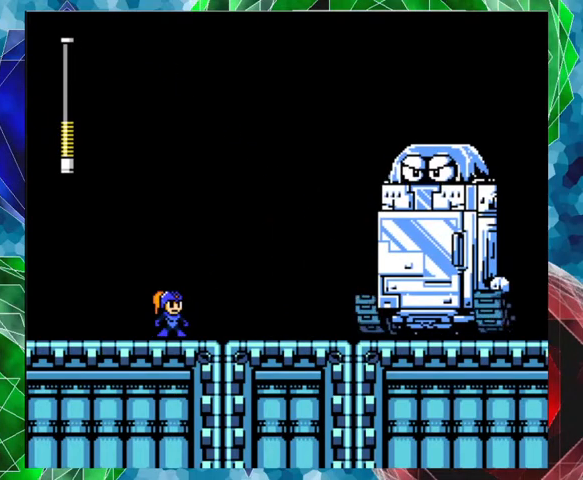
{"buttons": [], "left_stick": "center", "right_stick": "center", "events": []}
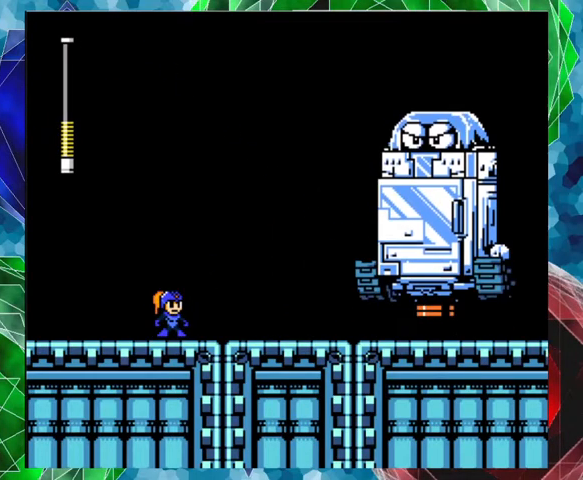
{"buttons": ["DPAD_UP", "DPAD_RIGHT"], "left_stick": "center", "right_stick": "center", "events": [[267, "DPAD_RIGHT", "down"], [300, "DPAD_UP", "down"]]}
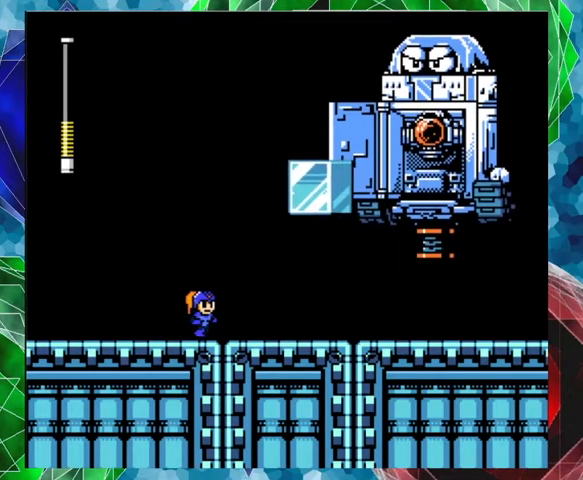
{"buttons": ["DPAD_LEFT"], "left_stick": "center", "right_stick": "center", "events": [[133, "A", "down"], [133, "DPAD_UP", "up"], [300, "A", "up"], [300, "DPAD_LEFT", "down"], [300, "DPAD_RIGHT", "up"]]}
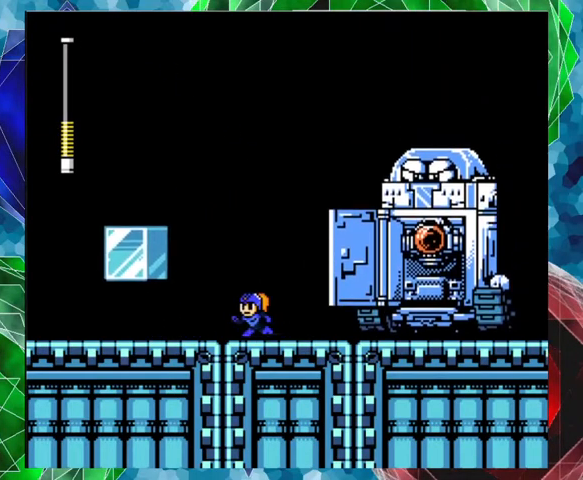
{"buttons": [], "left_stick": "center", "right_stick": "center", "events": [[67, "DPAD_LEFT", "up"], [100, "DPAD_RIGHT", "down"], [133, "B", "down"], [200, "Y", "down"], [233, "B", "up"], [233, "right_stick", "down-left"], [267, "Y", "up"], [300, "DPAD_RIGHT", "up"], [300, "right_stick", "center"], [333, "Y", "down"], [400, "Y", "up"], [433, "Y", "down"], [500, "Y", "up"]]}
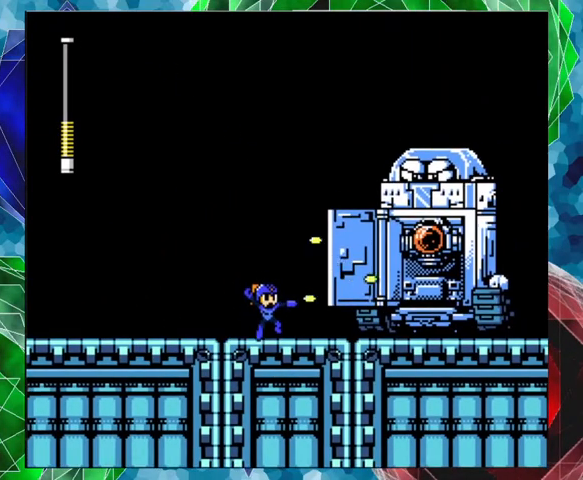
{"buttons": [], "left_stick": "center", "right_stick": "center", "events": [[67, "Y", "down"], [100, "Y", "up"], [167, "Y", "down"], [200, "B", "down"], [367, "B", "up"], [367, "Y", "up"], [433, "Y", "down"], [467, "Y", "up"]]}
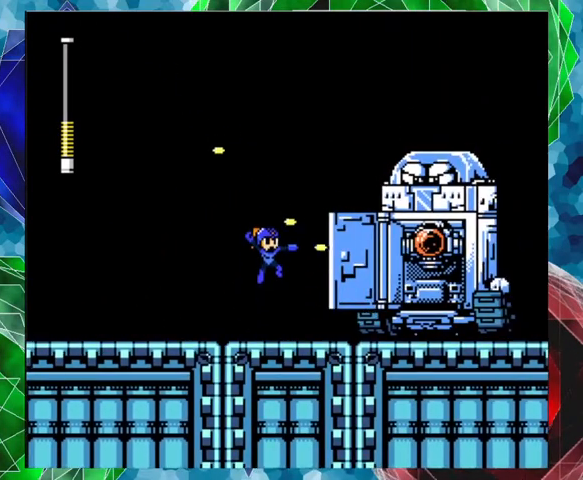
{"buttons": [], "left_stick": "center", "right_stick": "center", "events": [[33, "Y", "down"], [100, "Y", "up"], [133, "Y", "down"], [233, "Y", "up"], [267, "Y", "down"], [300, "Y", "up"], [333, "B", "down"], [433, "Y", "down"], [467, "B", "up"], [467, "Y", "up"]]}
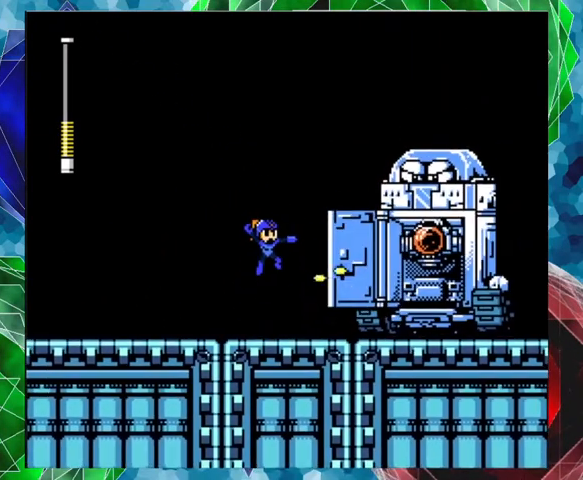
{"buttons": ["B"], "left_stick": "center", "right_stick": "center", "events": [[67, "Y", "down"], [133, "Y", "up"], [167, "Y", "down"], [267, "Y", "up"], [300, "Y", "down"], [367, "Y", "up"], [500, "B", "down"]]}
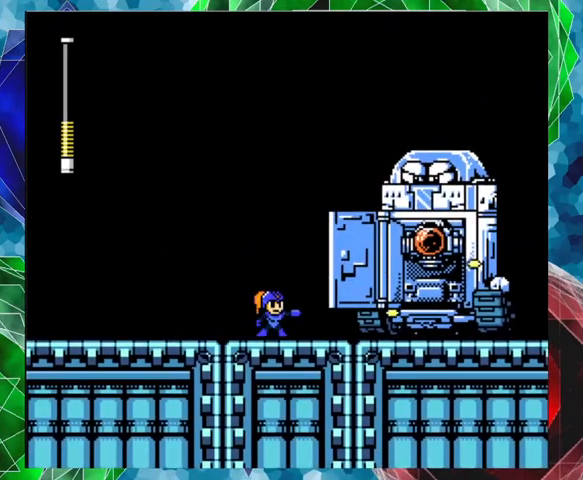
{"buttons": ["Y"], "left_stick": "center", "right_stick": "center", "events": [[100, "Y", "down"], [167, "B", "up"], [167, "Y", "up"], [233, "Y", "down"], [300, "Y", "up"], [333, "Y", "down"]]}
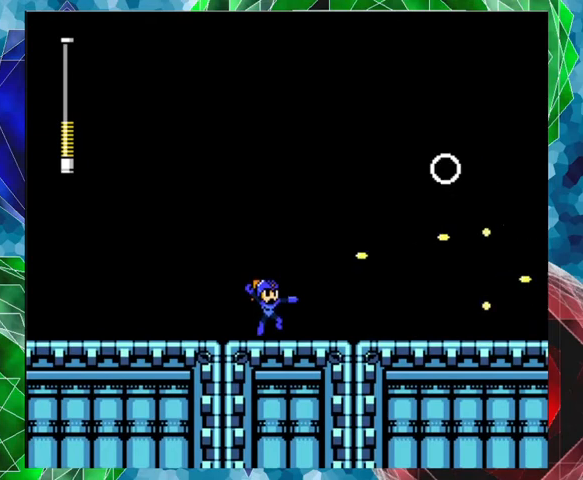
{"buttons": ["DPAD_RIGHT"], "left_stick": "center", "right_stick": "center", "events": [[33, "Y", "up"], [333, "DPAD_RIGHT", "down"]]}
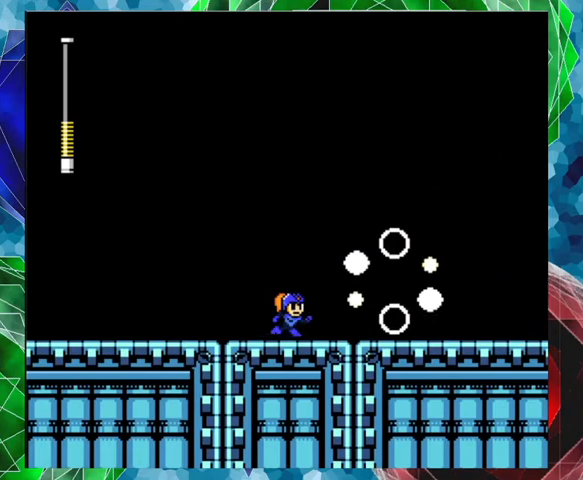
{"buttons": [], "left_stick": "center", "right_stick": "center", "events": [[300, "DPAD_RIGHT", "up"]]}
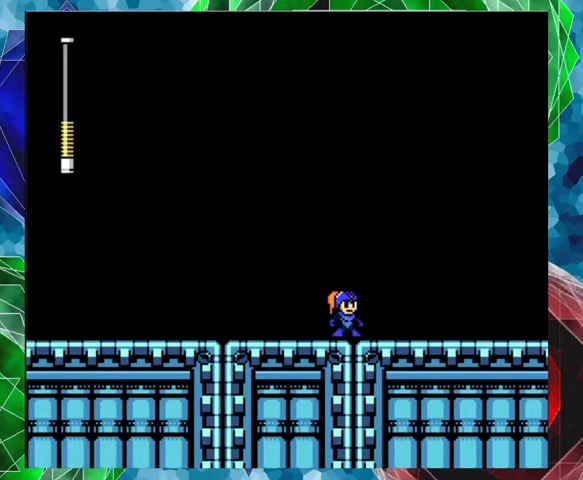
{"buttons": ["DPAD_RIGHT"], "left_stick": "center", "right_stick": "center", "events": [[33, "DPAD_RIGHT", "down"], [100, "DPAD_UP", "down"], [133, "DPAD_UP", "up"]]}
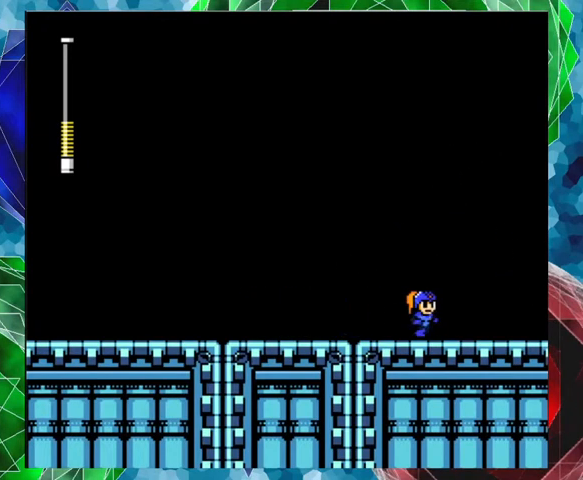
{"buttons": ["DPAD_RIGHT"], "left_stick": "center", "right_stick": "center", "events": []}
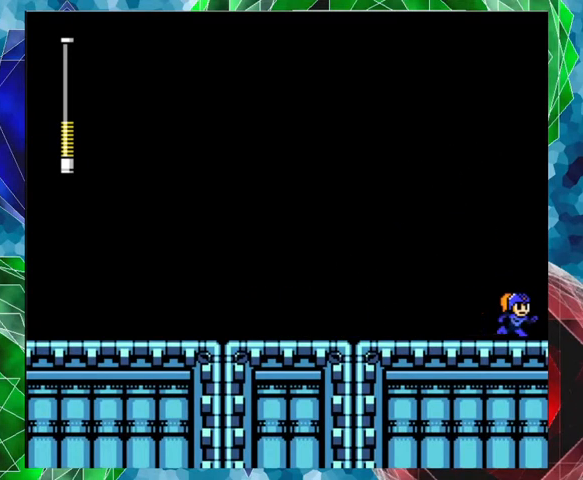
{"buttons": [], "left_stick": "center", "right_stick": "center", "events": [[467, "DPAD_RIGHT", "up"]]}
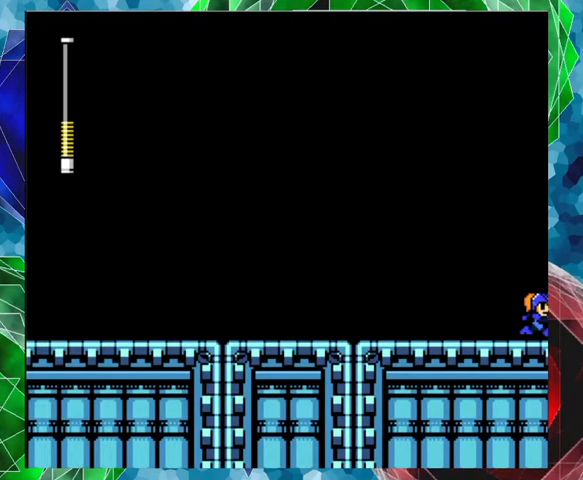
{"buttons": [], "left_stick": "center", "right_stick": "center", "events": []}
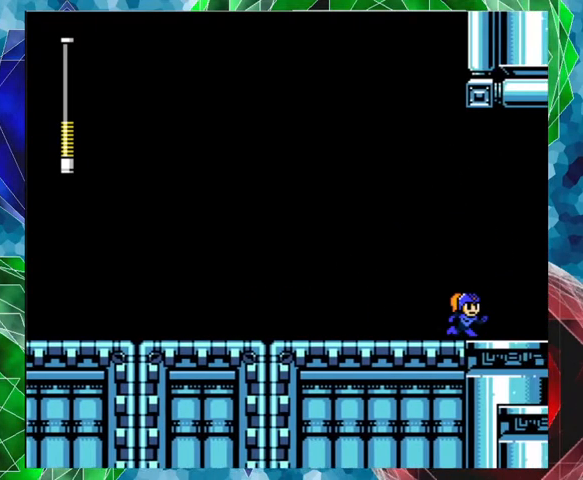
{"buttons": [], "left_stick": "center", "right_stick": "center", "events": []}
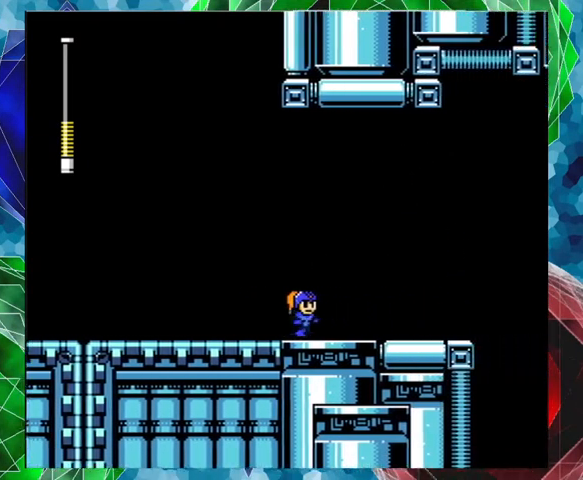
{"buttons": [], "left_stick": "center", "right_stick": "center", "events": []}
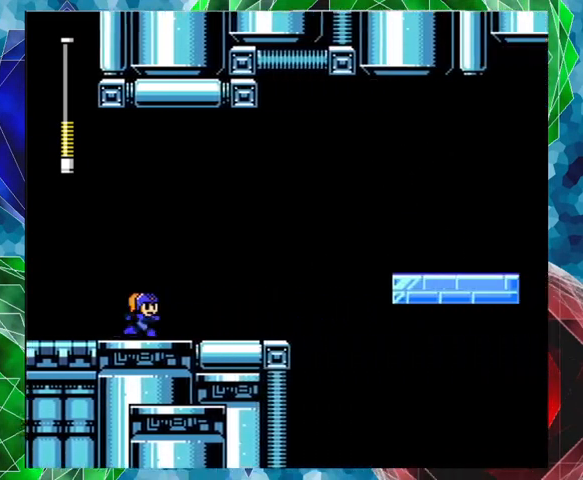
{"buttons": [], "left_stick": "center", "right_stick": "center", "events": []}